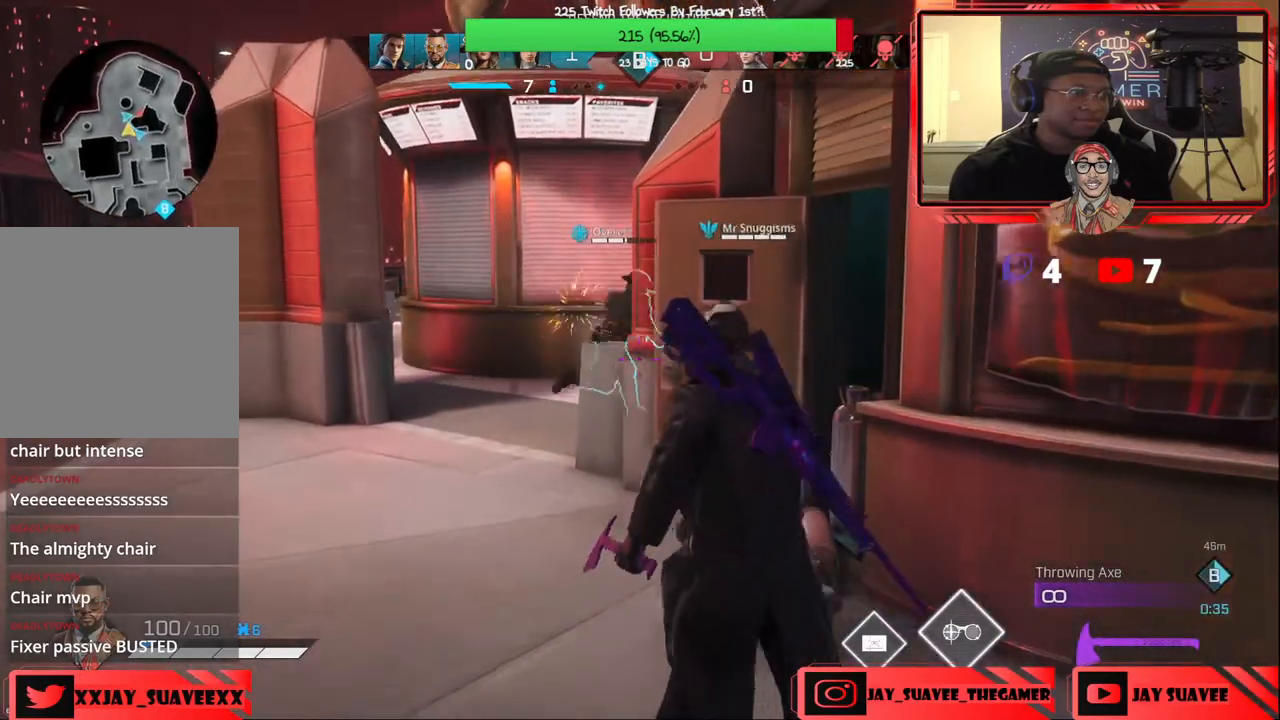
Gameplay with a controller (Xbox layout); each line is a JSON object with the inputs held at the frame after it. "events" lists button and stick changes between this image and that frame as [ms after this image, input, new state], when the widget could be followed in between. Not read: SHARE.
{"buttons": [], "left_stick": "up-left", "right_stick": "right", "events": [[83, "right_stick", "right"], [267, "left_stick", "up-left"], [317, "right_stick", "center"], [400, "right_stick", "right"]]}
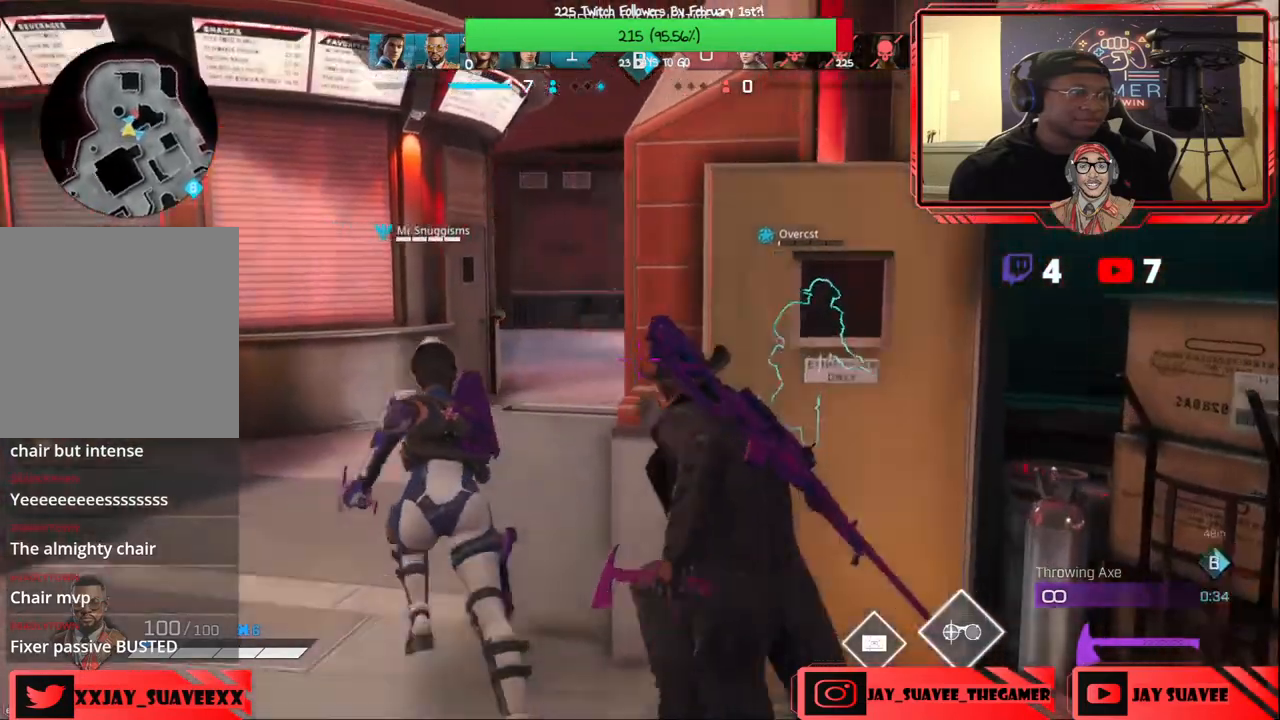
{"buttons": [], "left_stick": "left", "right_stick": "up-right", "events": [[67, "left_stick", "left"], [150, "right_stick", "up-right"]]}
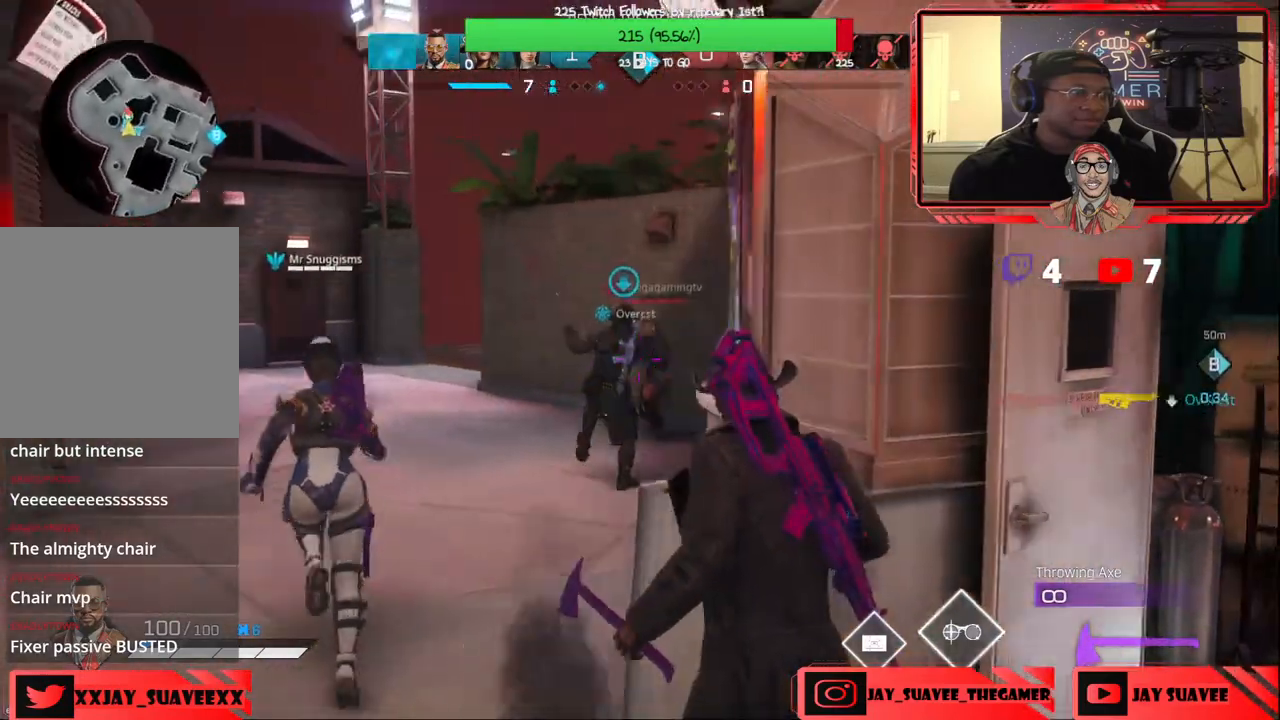
{"buttons": ["L2"], "left_stick": "up-left", "right_stick": "up-left", "events": [[83, "left_stick", "up-left"], [117, "right_stick", "right"], [250, "L2", "down"], [317, "right_stick", "center"], [433, "right_stick", "up-left"]]}
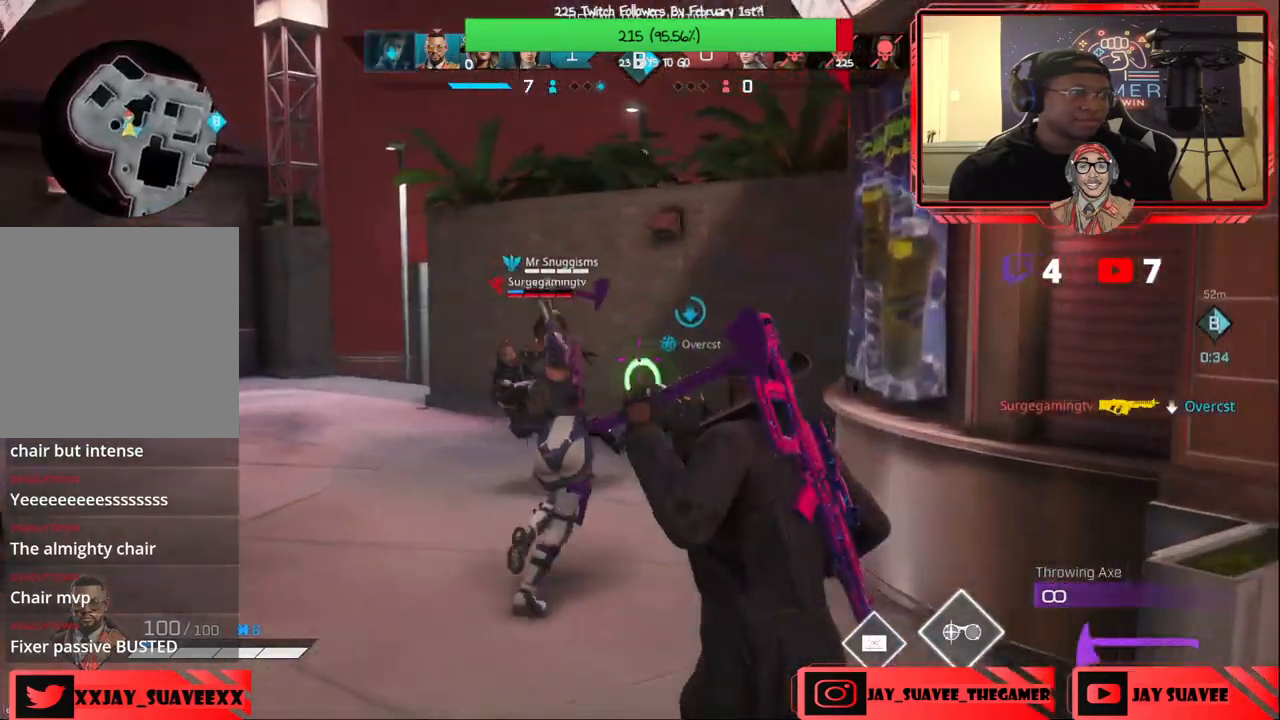
{"buttons": [], "left_stick": "up-left", "right_stick": "center", "events": [[33, "R2", "down"], [183, "right_stick", "left"], [350, "R2", "up"], [367, "L2", "up"], [383, "right_stick", "center"]]}
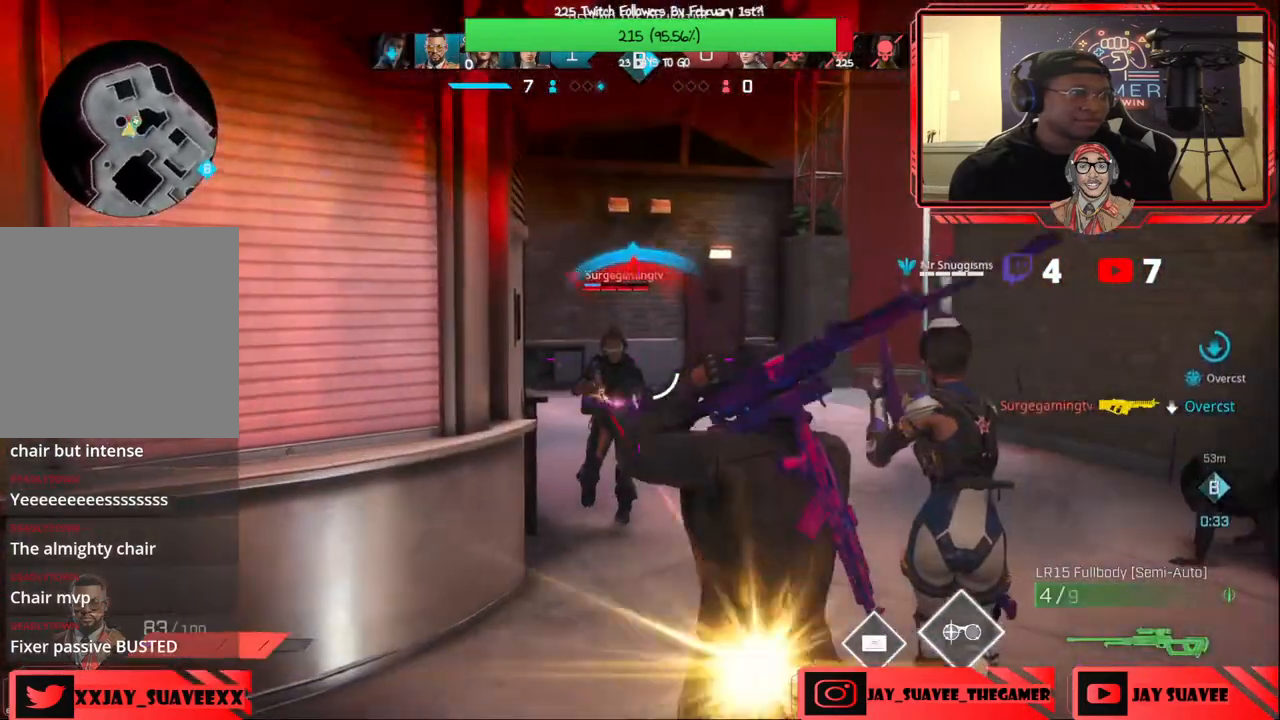
{"buttons": ["R2"], "left_stick": "up-right", "right_stick": "down-right", "events": [[33, "right_stick", "down"], [133, "left_stick", "right"], [183, "right_stick", "center"], [250, "left_stick", "up-right"], [383, "R2", "down"], [483, "right_stick", "down-right"]]}
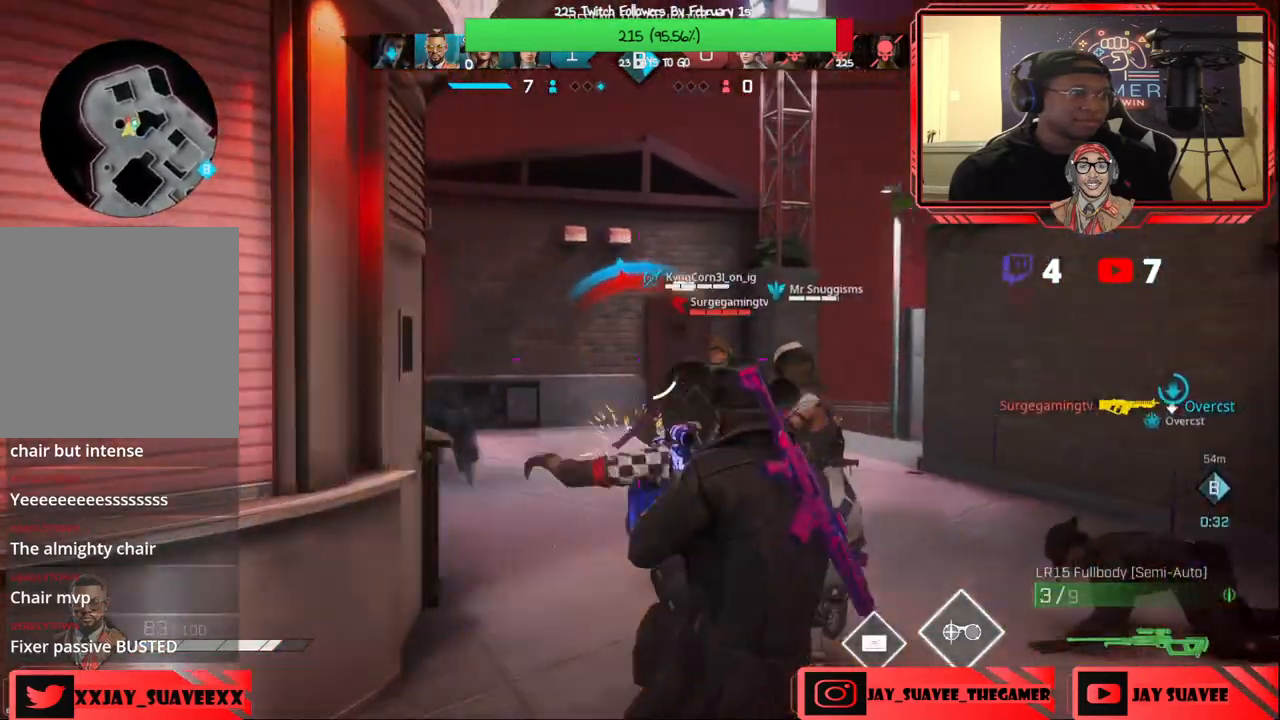
{"buttons": [], "left_stick": "up-right", "right_stick": "center", "events": [[33, "R2", "up"], [117, "right_stick", "center"], [300, "right_stick", "down-right"], [467, "right_stick", "center"]]}
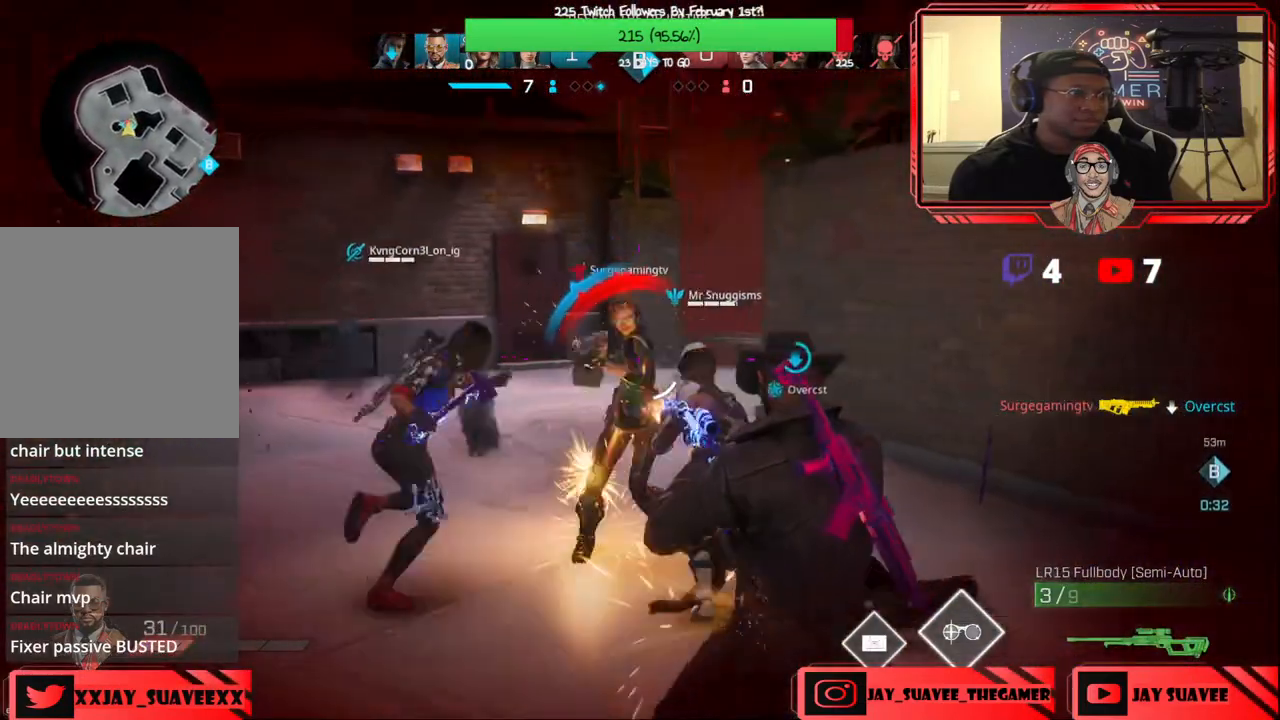
{"buttons": ["DPAD_RIGHT"], "left_stick": "up", "right_stick": "center", "events": [[50, "left_stick", "up"], [167, "L3", "down"], [250, "L3", "up"], [283, "DPAD_RIGHT", "down"], [350, "DPAD_RIGHT", "up"], [433, "DPAD_RIGHT", "down"]]}
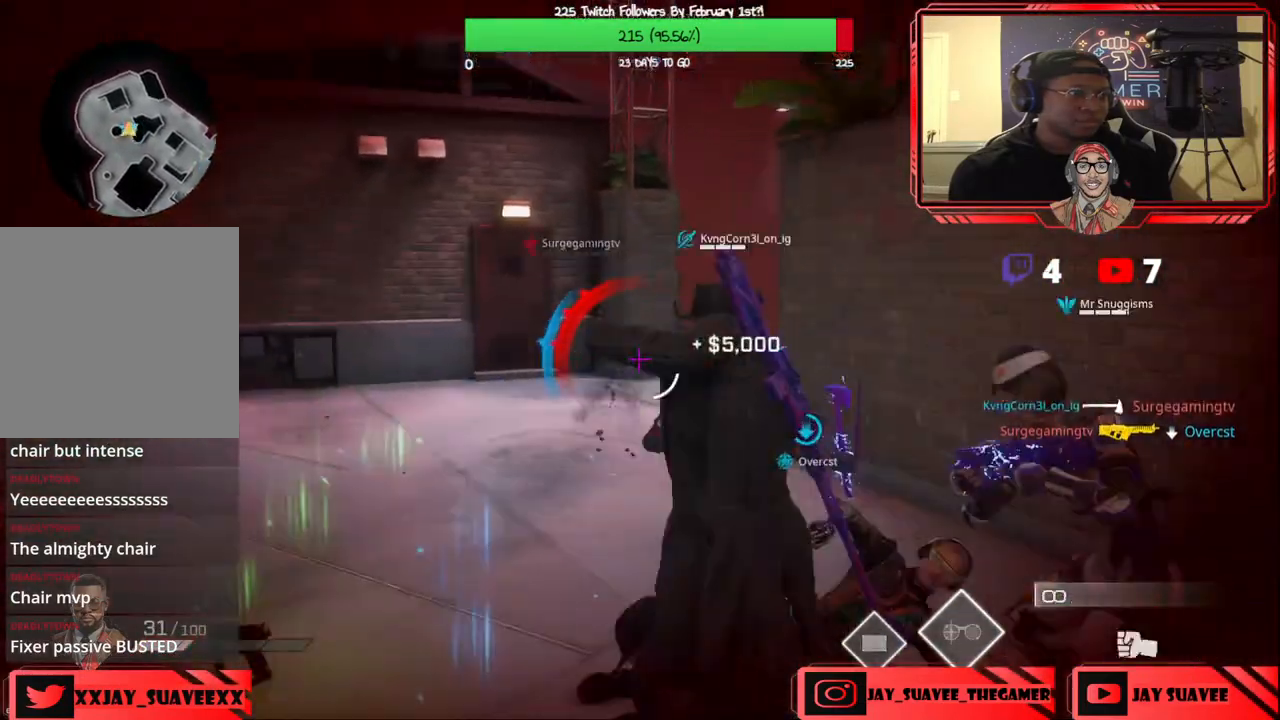
{"buttons": [], "left_stick": "center", "right_stick": "center", "events": [[17, "DPAD_RIGHT", "up"], [100, "DPAD_RIGHT", "down"], [100, "left_stick", "up-right"], [167, "DPAD_RIGHT", "up"], [250, "DPAD_RIGHT", "down"], [267, "left_stick", "center"], [333, "DPAD_RIGHT", "up"], [400, "DPAD_RIGHT", "down"], [483, "DPAD_RIGHT", "up"]]}
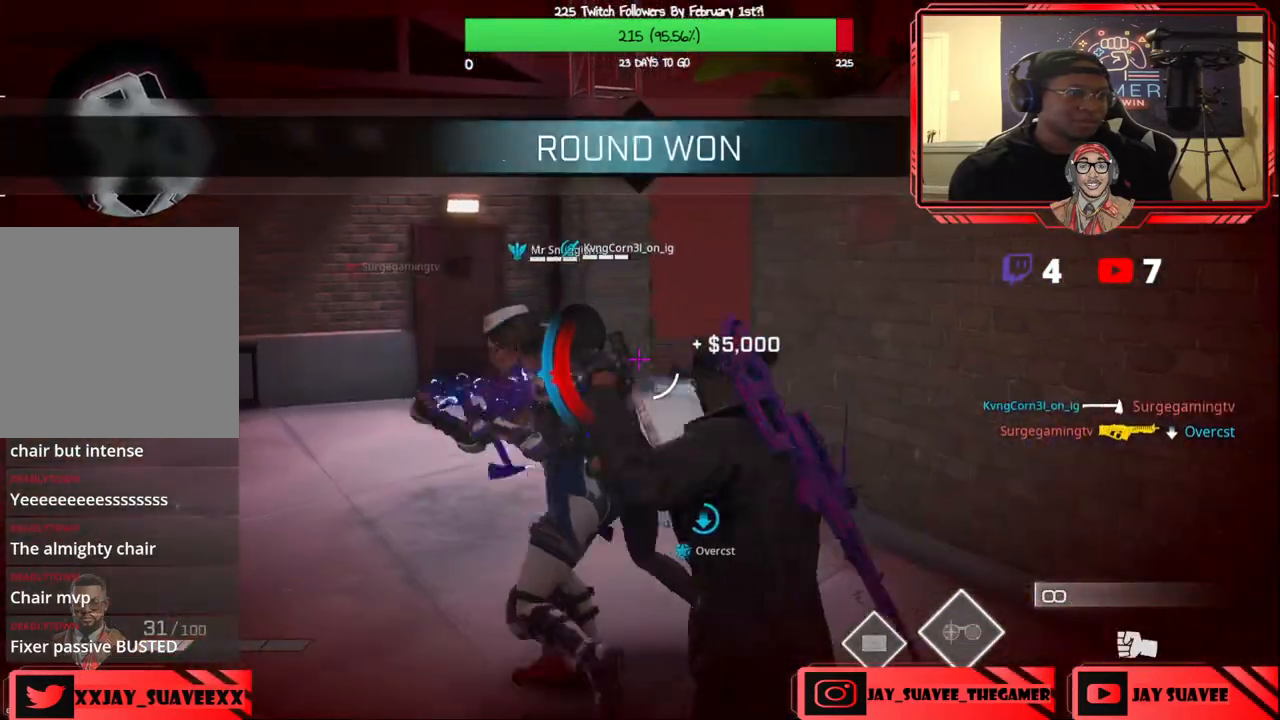
{"buttons": [], "left_stick": "down", "right_stick": "down", "events": [[50, "DPAD_RIGHT", "down"], [133, "DPAD_RIGHT", "up"], [200, "DPAD_RIGHT", "down"], [300, "DPAD_RIGHT", "up"], [467, "right_stick", "down"], [483, "left_stick", "down"]]}
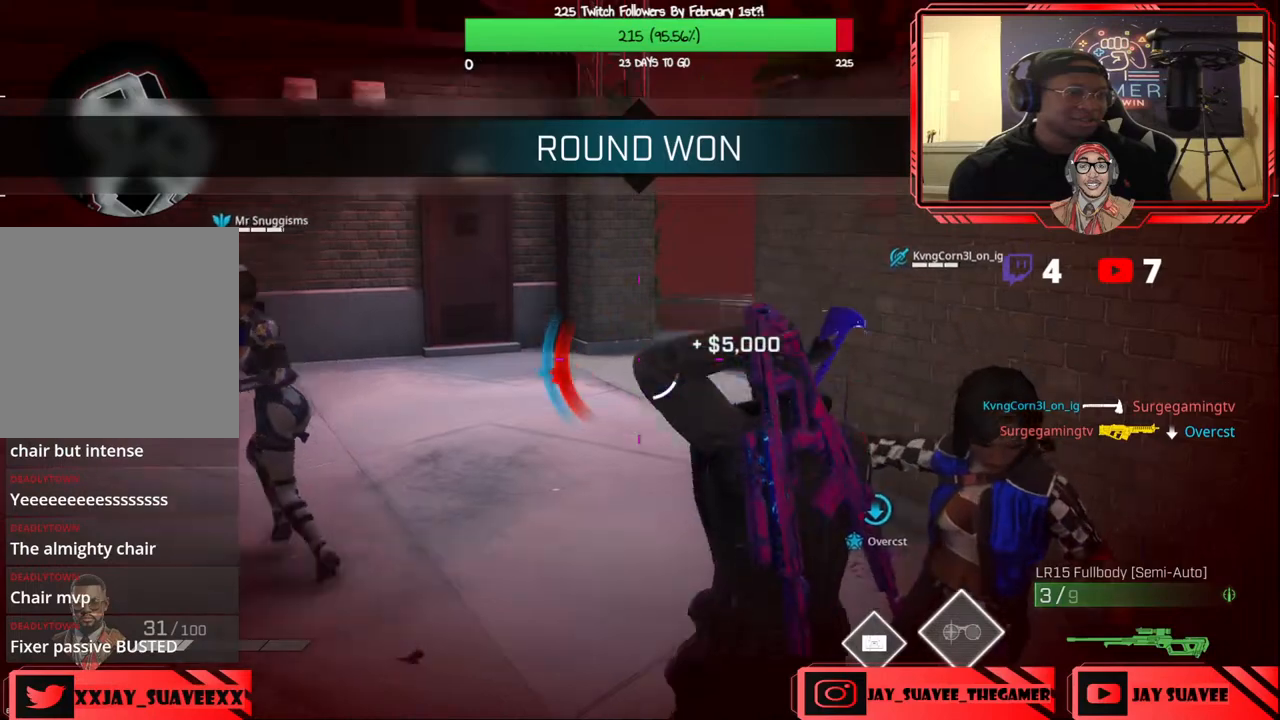
{"buttons": [], "left_stick": "center", "right_stick": "center", "events": [[167, "left_stick", "down-right"], [183, "right_stick", "center"], [400, "left_stick", "center"]]}
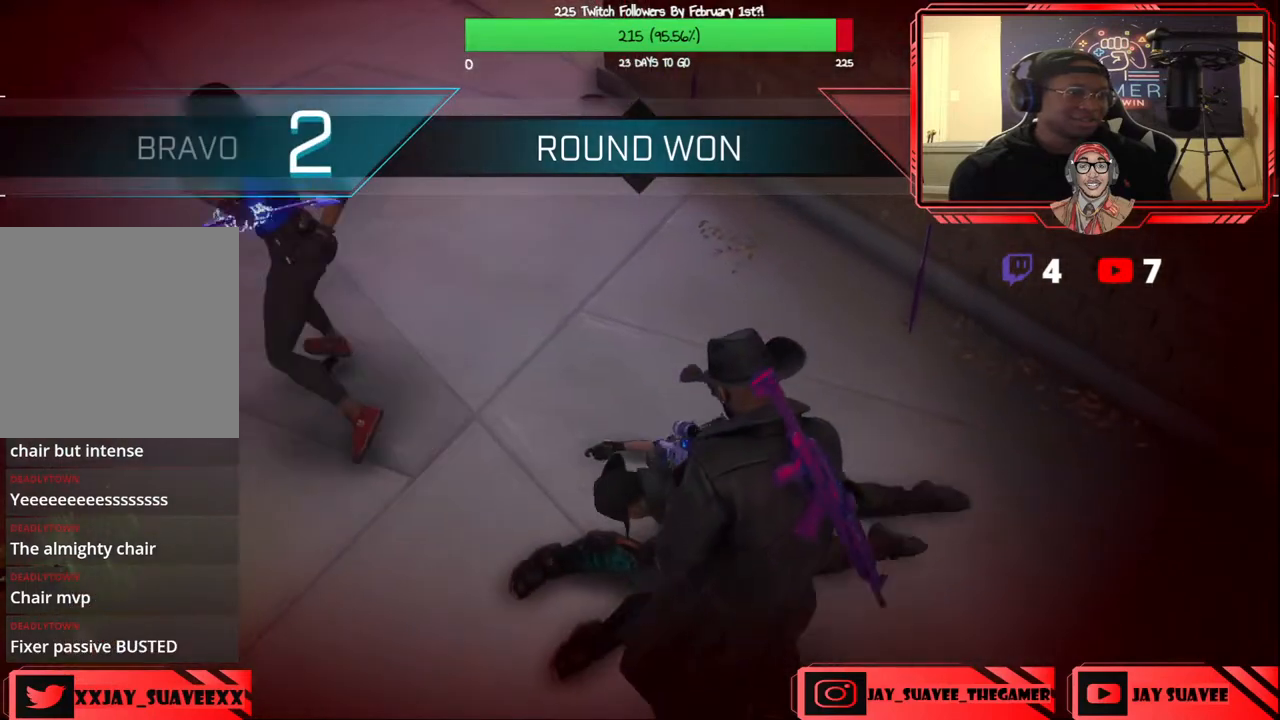
{"buttons": ["X"], "left_stick": "center", "right_stick": "center", "events": [[50, "X", "down"]]}
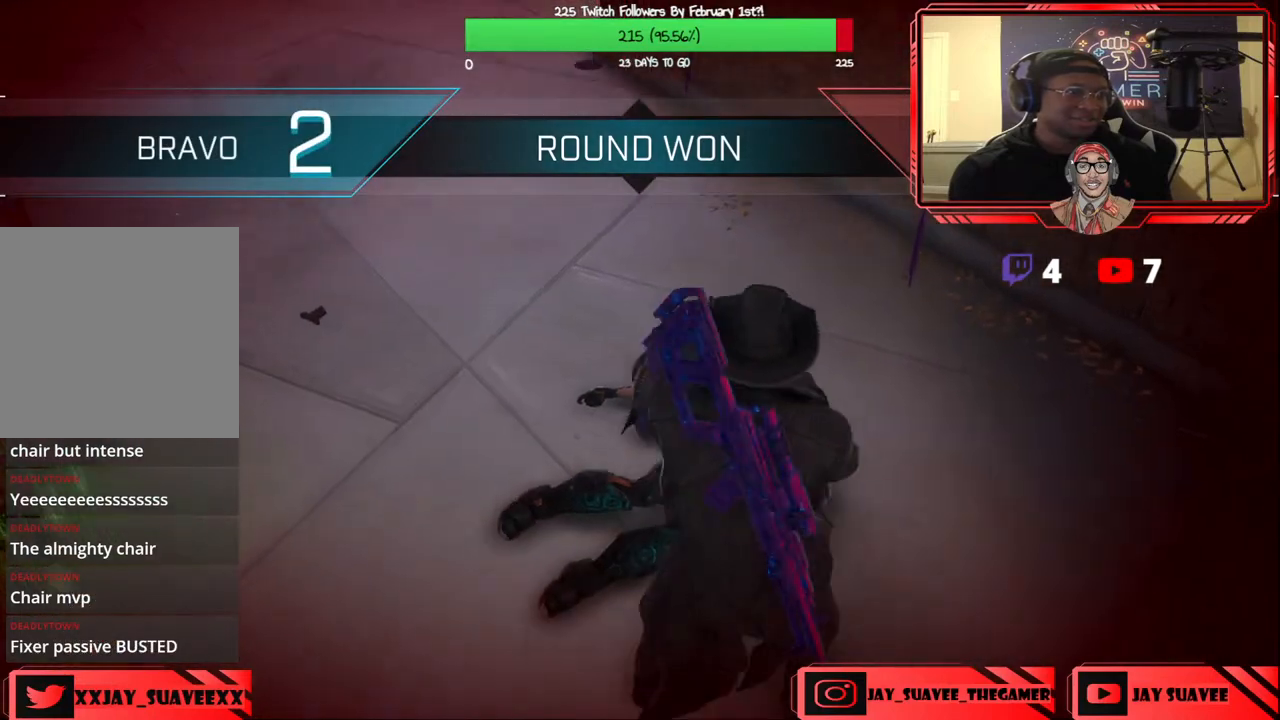
{"buttons": ["X"], "left_stick": "center", "right_stick": "center", "events": []}
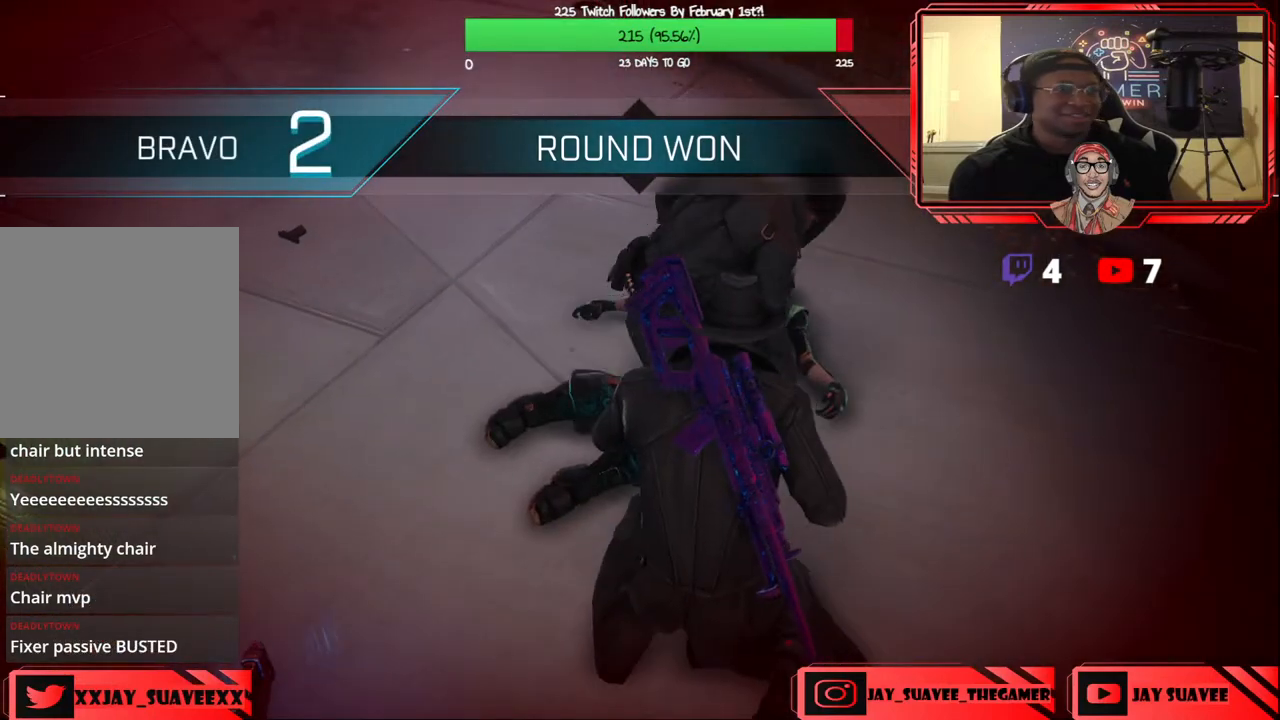
{"buttons": ["X"], "left_stick": "center", "right_stick": "center", "events": []}
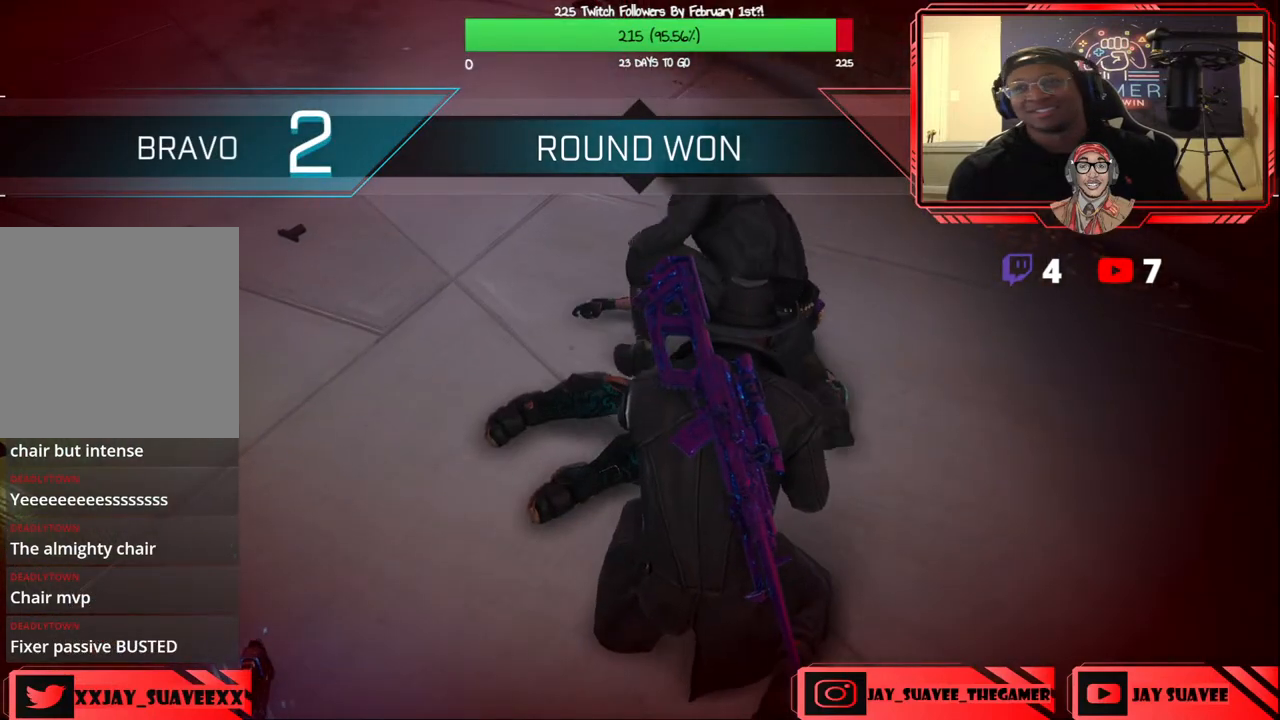
{"buttons": ["X"], "left_stick": "center", "right_stick": "center", "events": []}
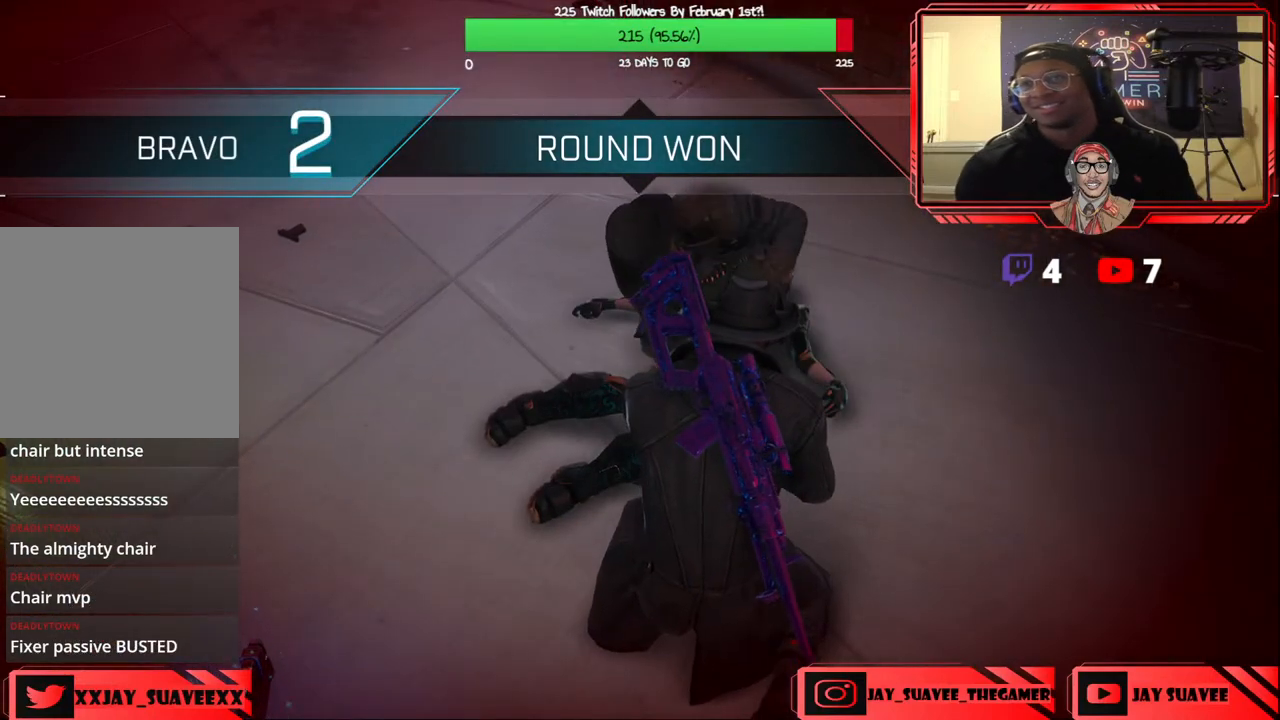
{"buttons": ["X"], "left_stick": "center", "right_stick": "center", "events": []}
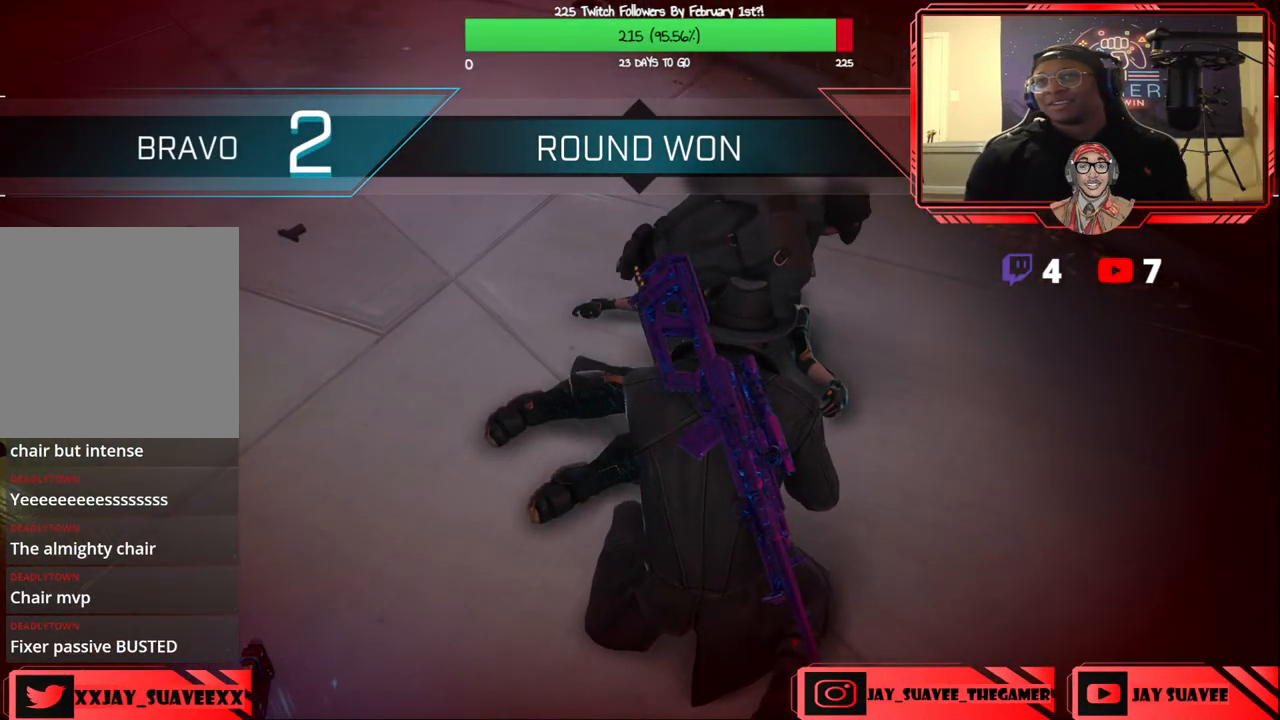
{"buttons": ["X"], "left_stick": "center", "right_stick": "center", "events": []}
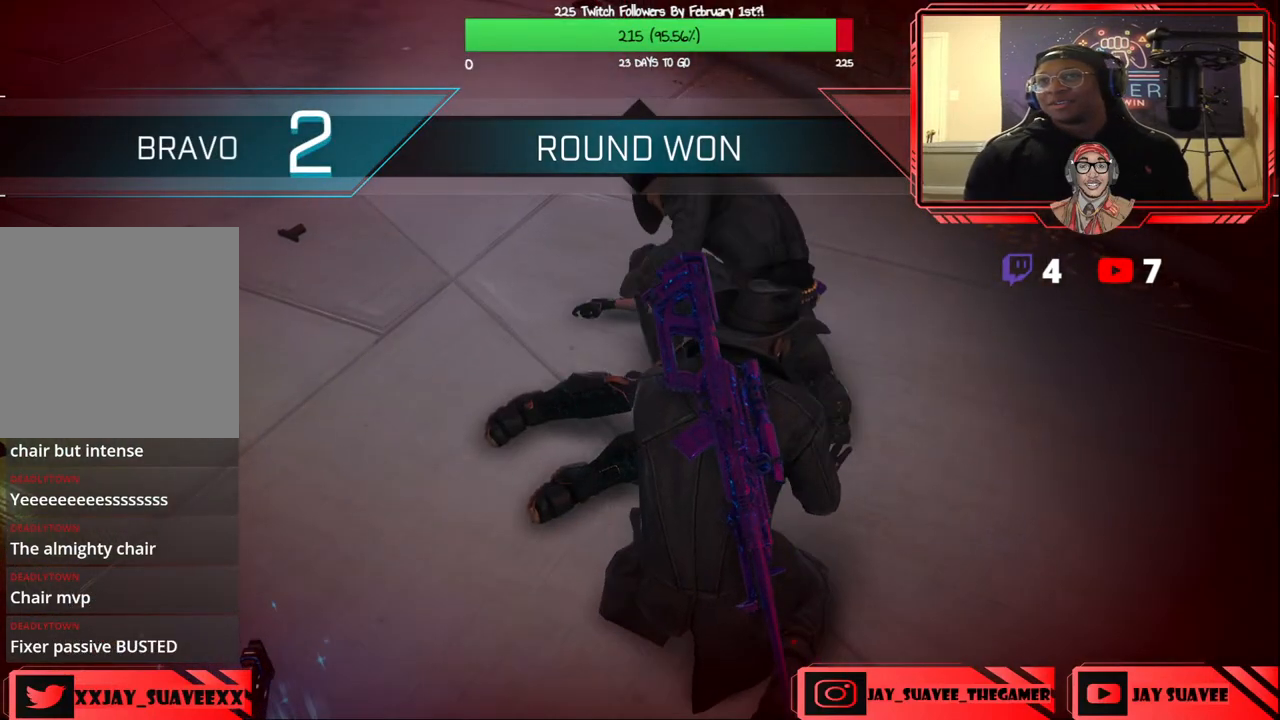
{"buttons": ["X"], "left_stick": "center", "right_stick": "center", "events": []}
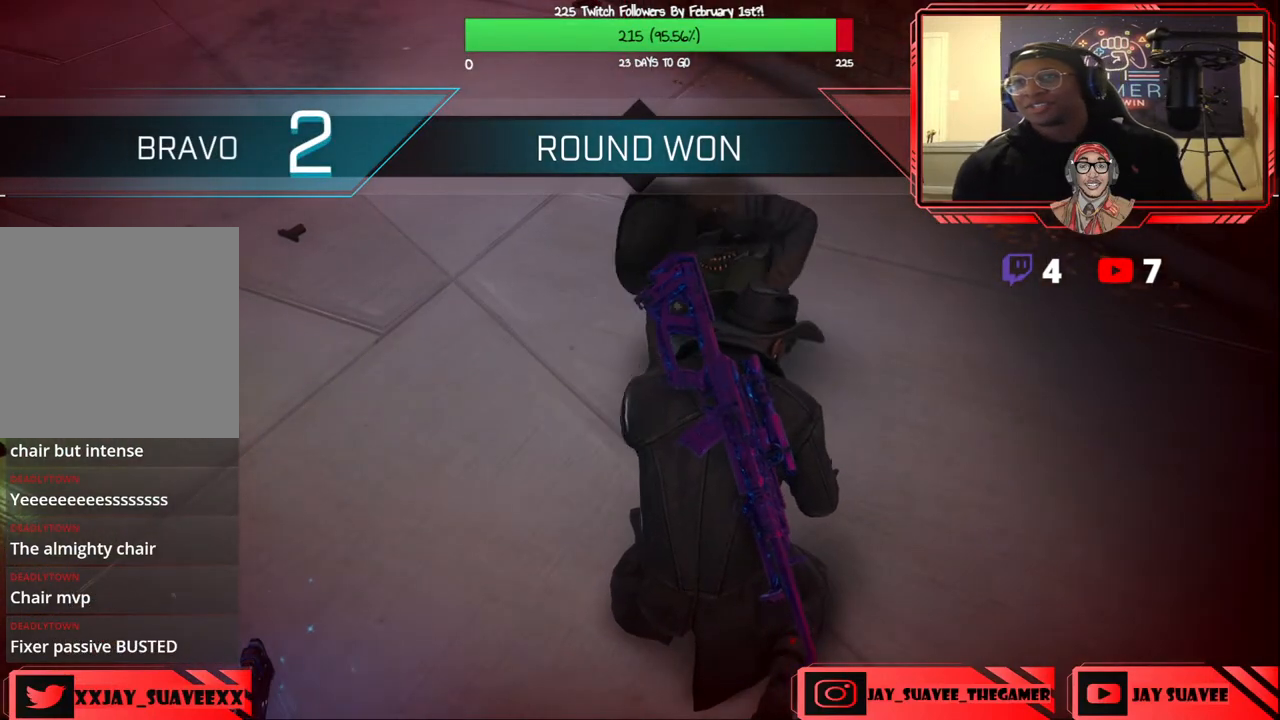
{"buttons": ["X"], "left_stick": "center", "right_stick": "center", "events": []}
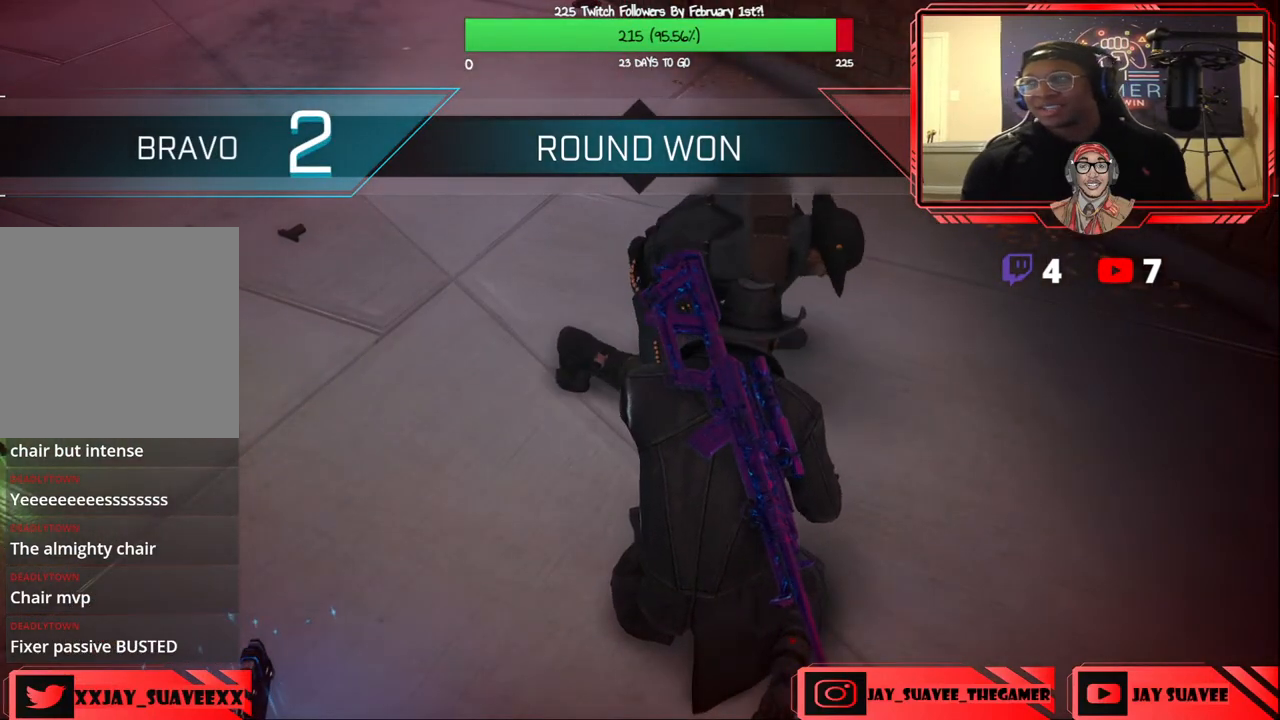
{"buttons": ["X"], "left_stick": "center", "right_stick": "center", "events": []}
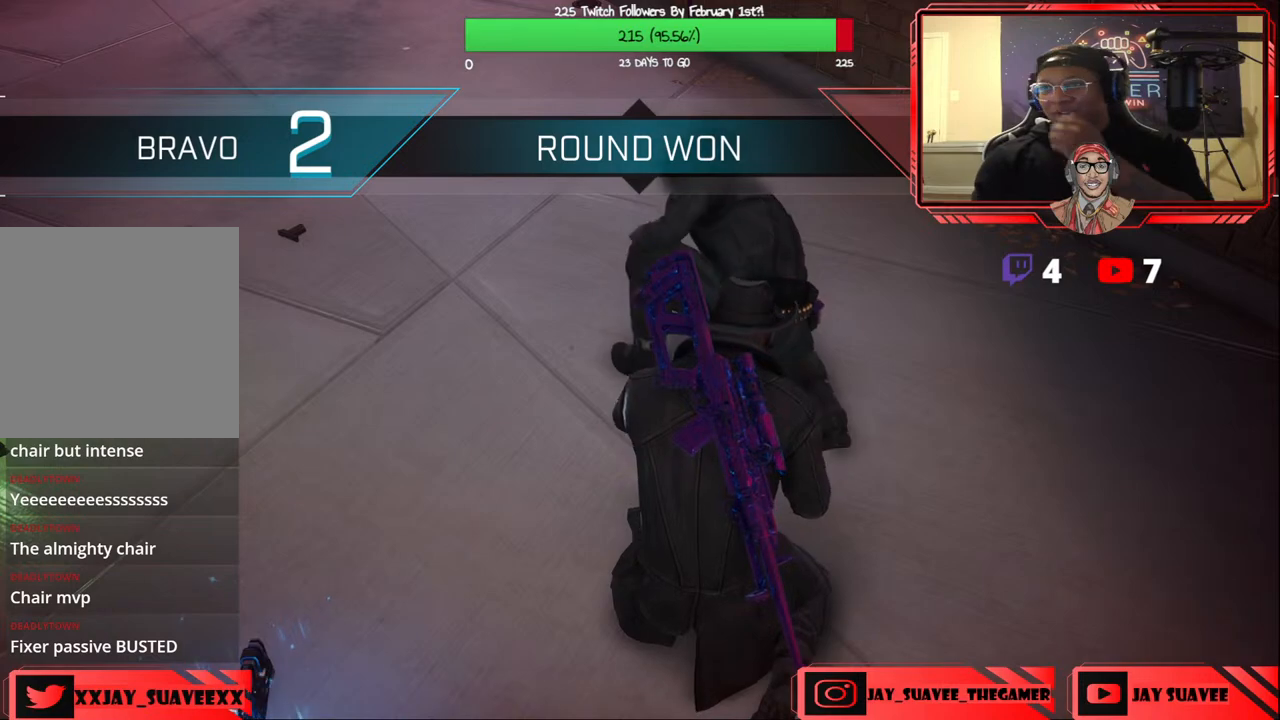
{"buttons": ["X"], "left_stick": "center", "right_stick": "center", "events": []}
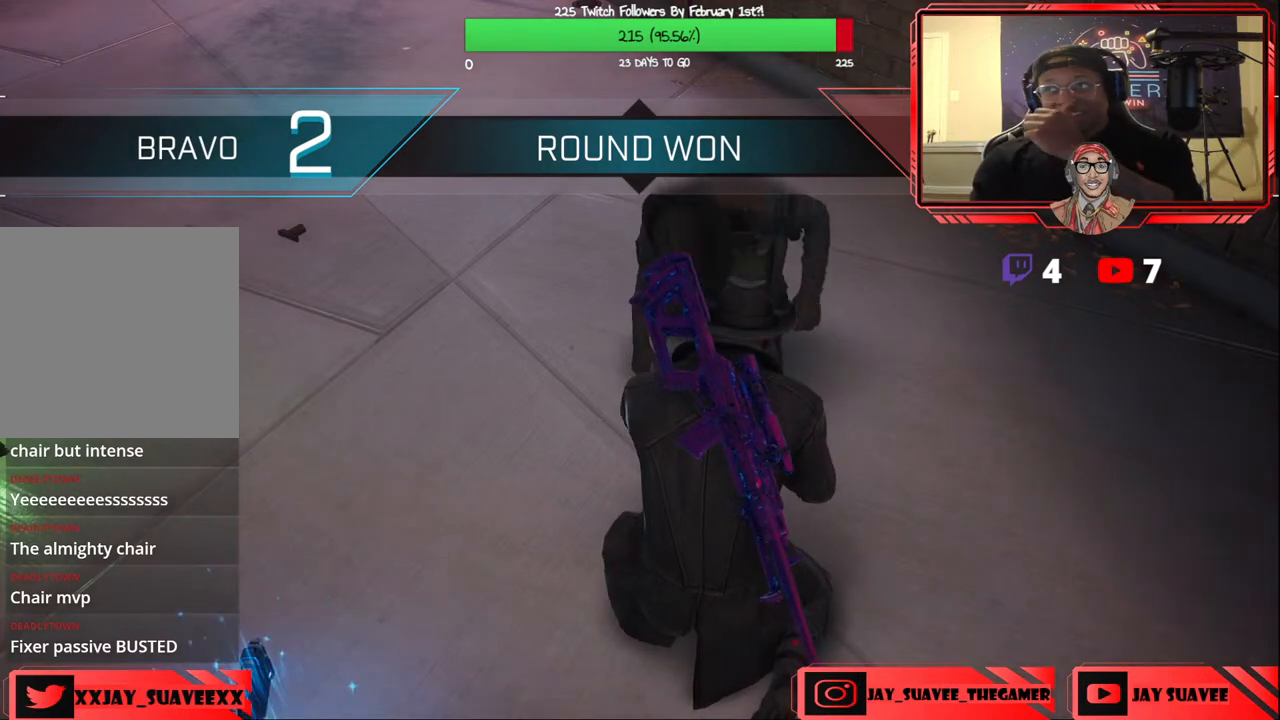
{"buttons": ["X"], "left_stick": "center", "right_stick": "center", "events": []}
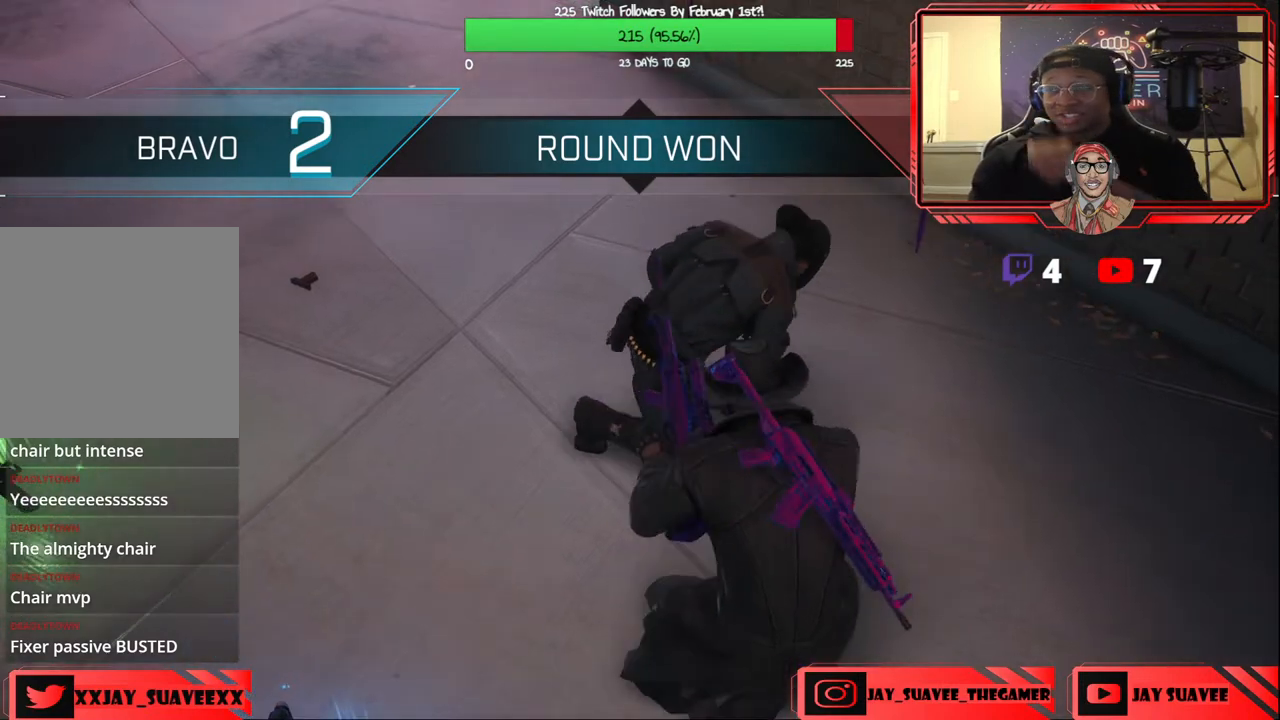
{"buttons": ["X"], "left_stick": "center", "right_stick": "center", "events": []}
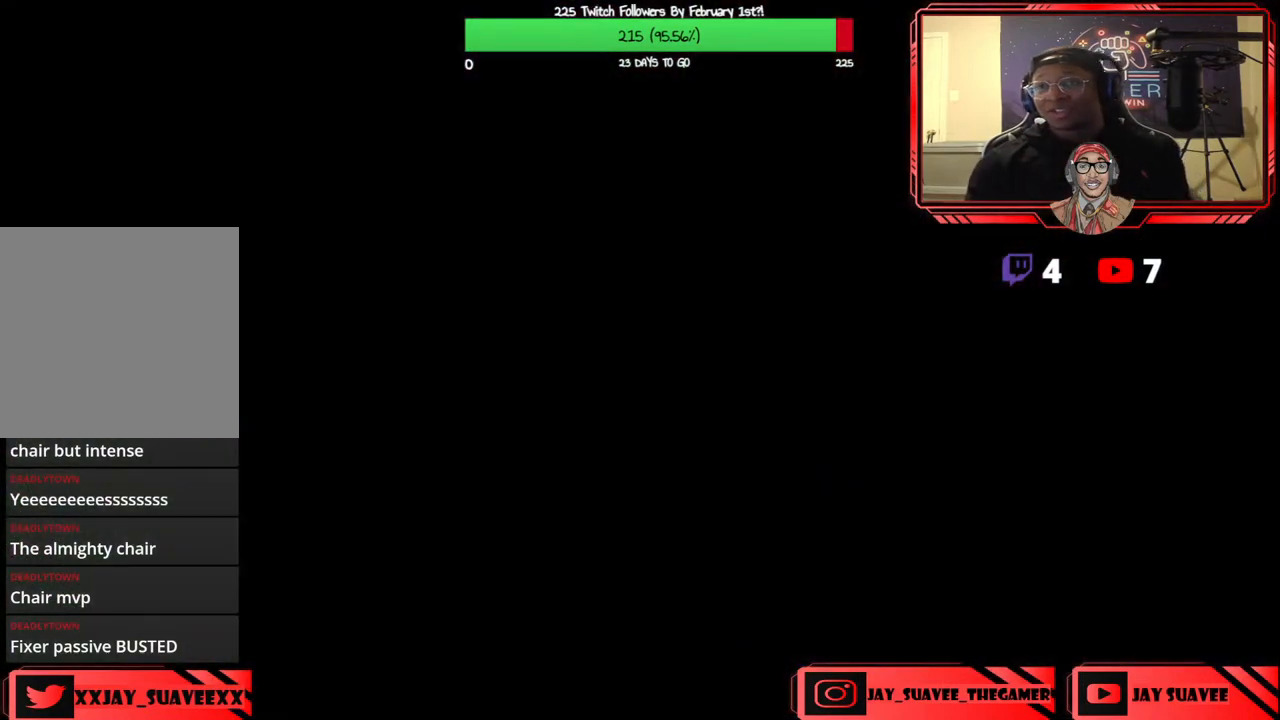
{"buttons": [], "left_stick": "center", "right_stick": "center", "events": [[150, "X", "up"]]}
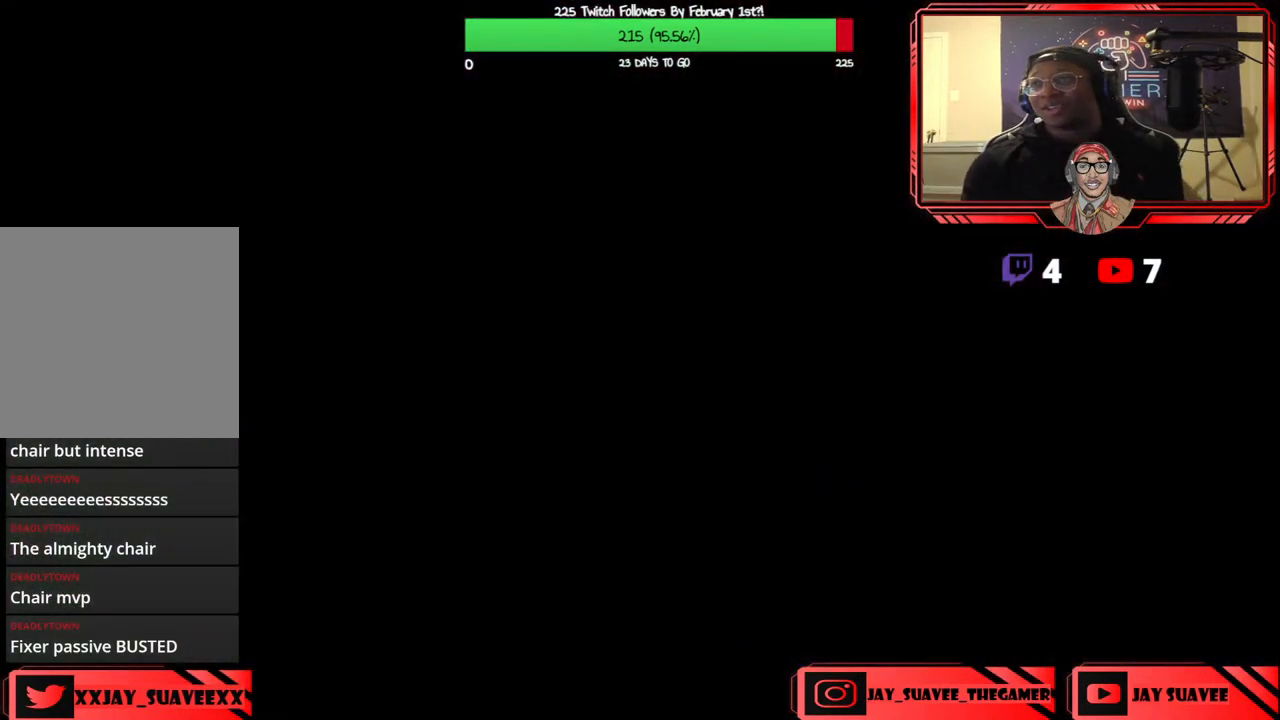
{"buttons": [], "left_stick": "center", "right_stick": "center", "events": []}
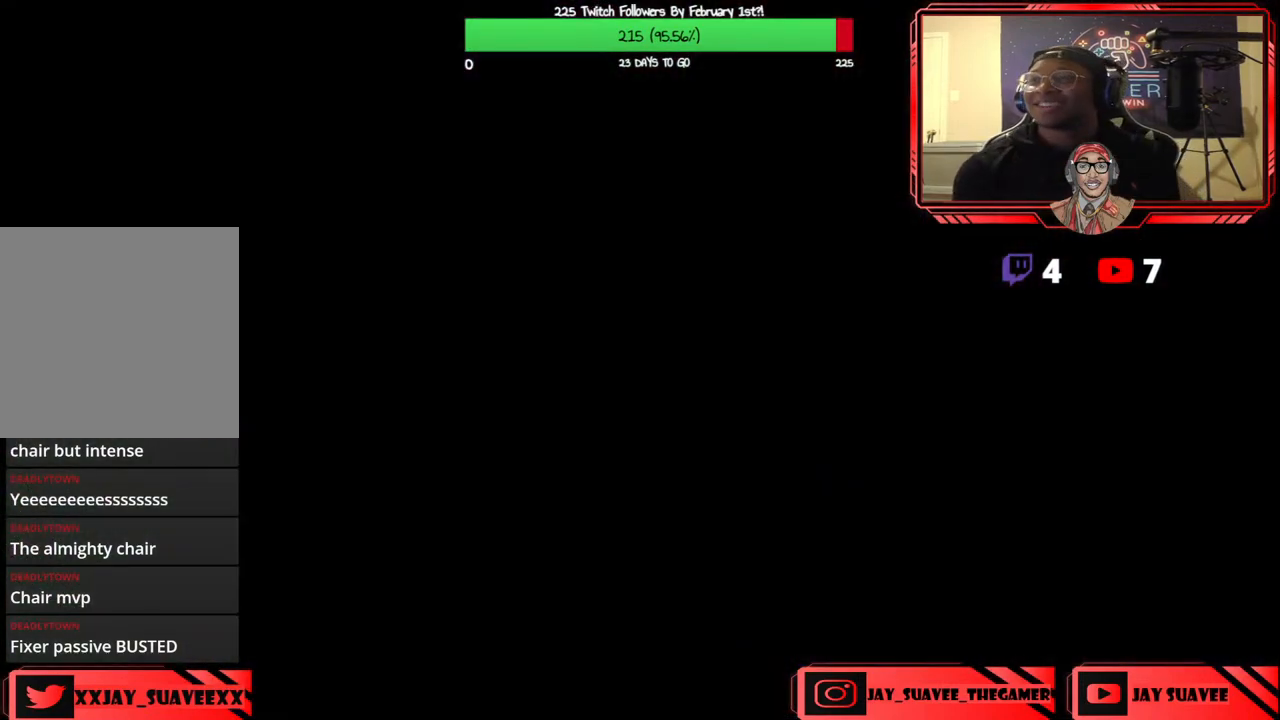
{"buttons": [], "left_stick": "center", "right_stick": "center", "events": []}
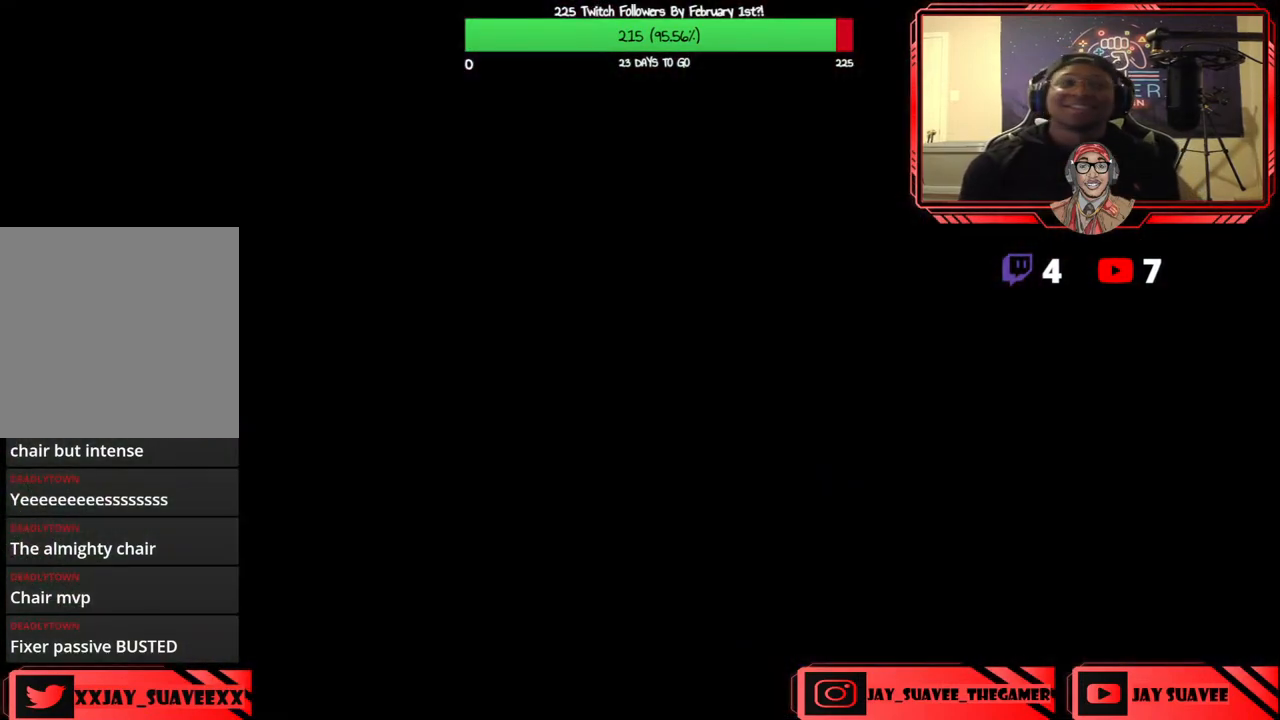
{"buttons": ["DPAD_UP"], "left_stick": "center", "right_stick": "center", "events": [[500, "DPAD_UP", "down"]]}
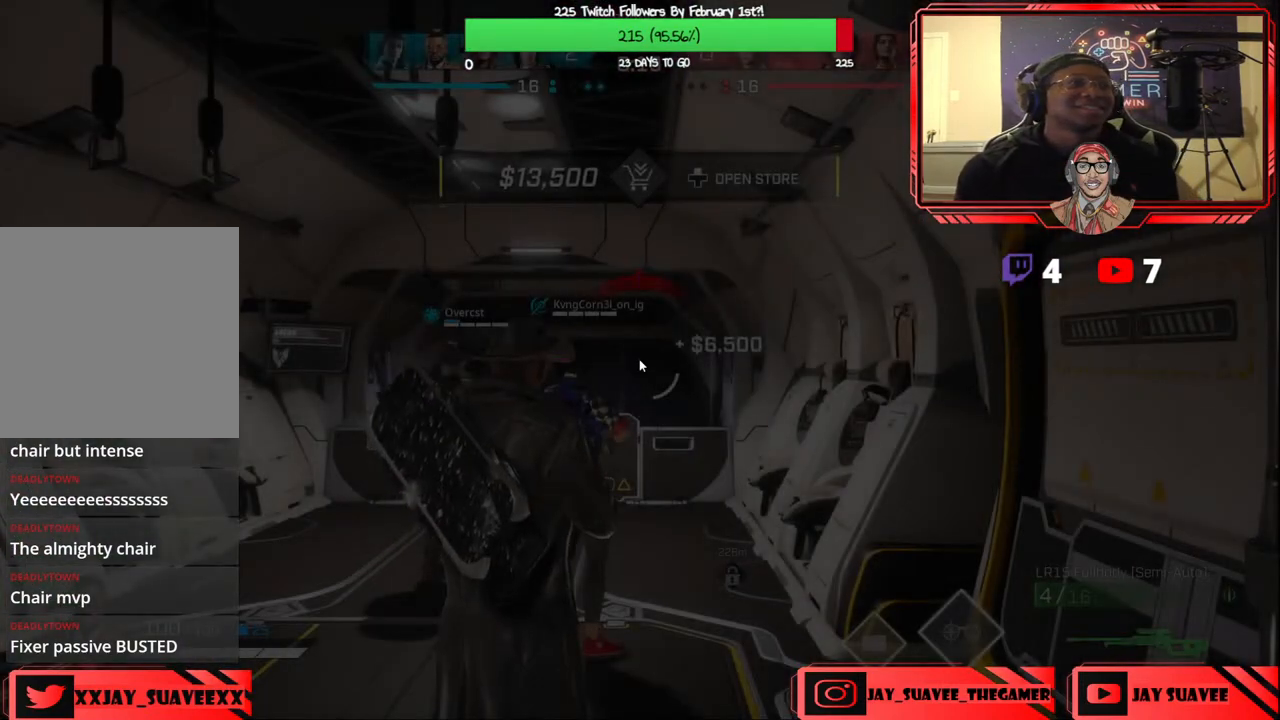
{"buttons": [], "left_stick": "center", "right_stick": "center", "events": [[100, "DPAD_UP", "up"], [250, "DPAD_DOWN", "down"], [350, "DPAD_DOWN", "up"]]}
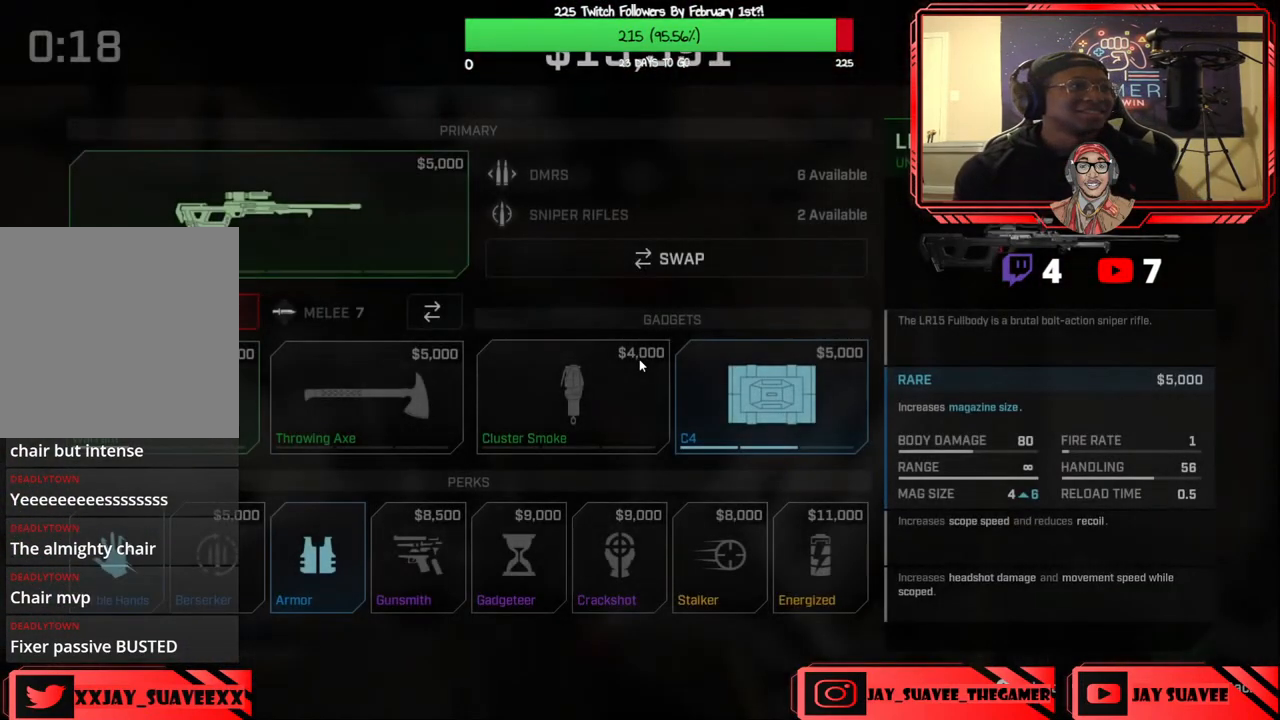
{"buttons": [], "left_stick": "center", "right_stick": "center", "events": [[50, "DPAD_UP", "down"], [167, "DPAD_UP", "up"]]}
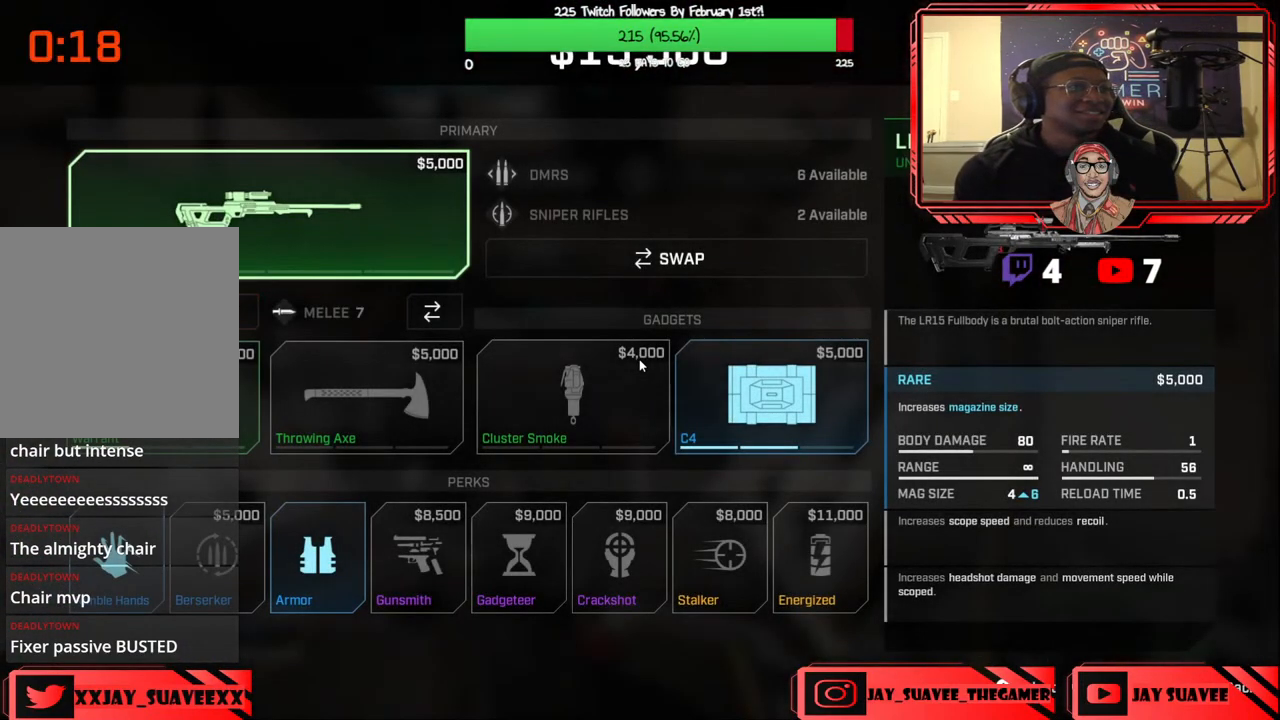
{"buttons": [], "left_stick": "center", "right_stick": "center", "events": [[67, "A", "down"], [100, "A", "up"], [183, "A", "down"], [233, "A", "up"]]}
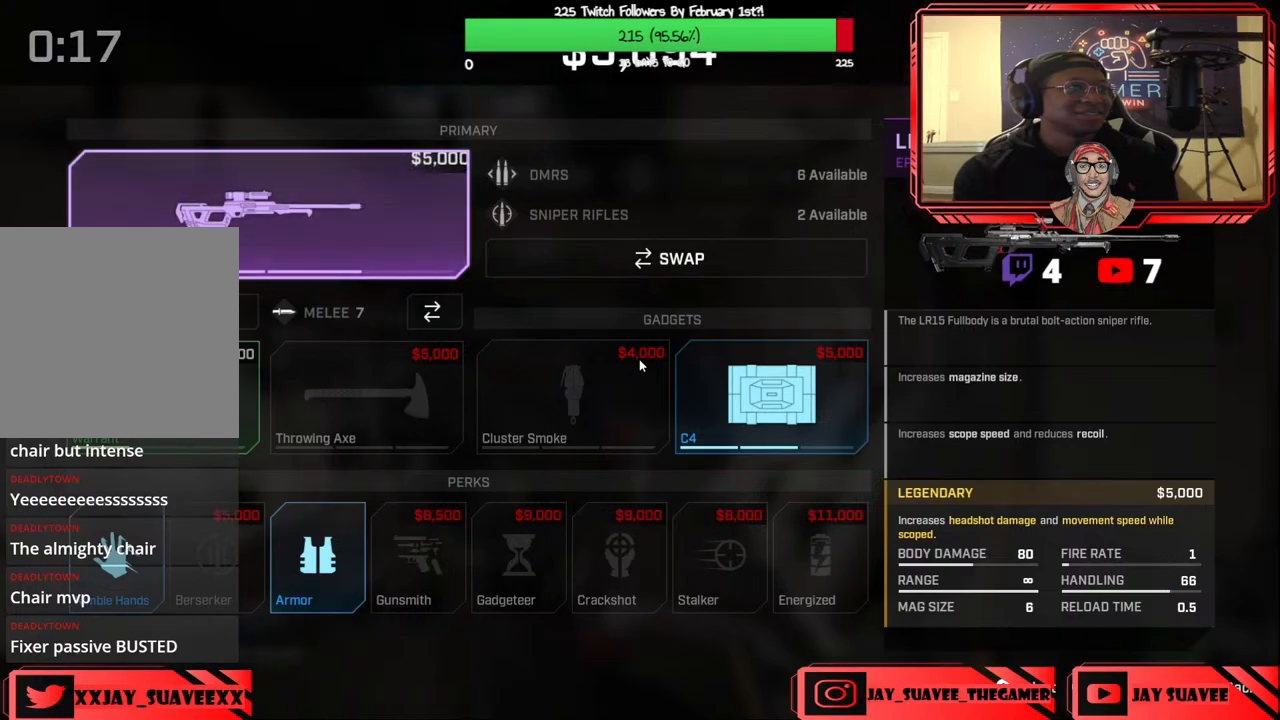
{"buttons": [], "left_stick": "center", "right_stick": "center", "events": [[83, "DPAD_DOWN", "down"], [200, "DPAD_DOWN", "up"], [267, "DPAD_DOWN", "down"], [400, "DPAD_DOWN", "up"]]}